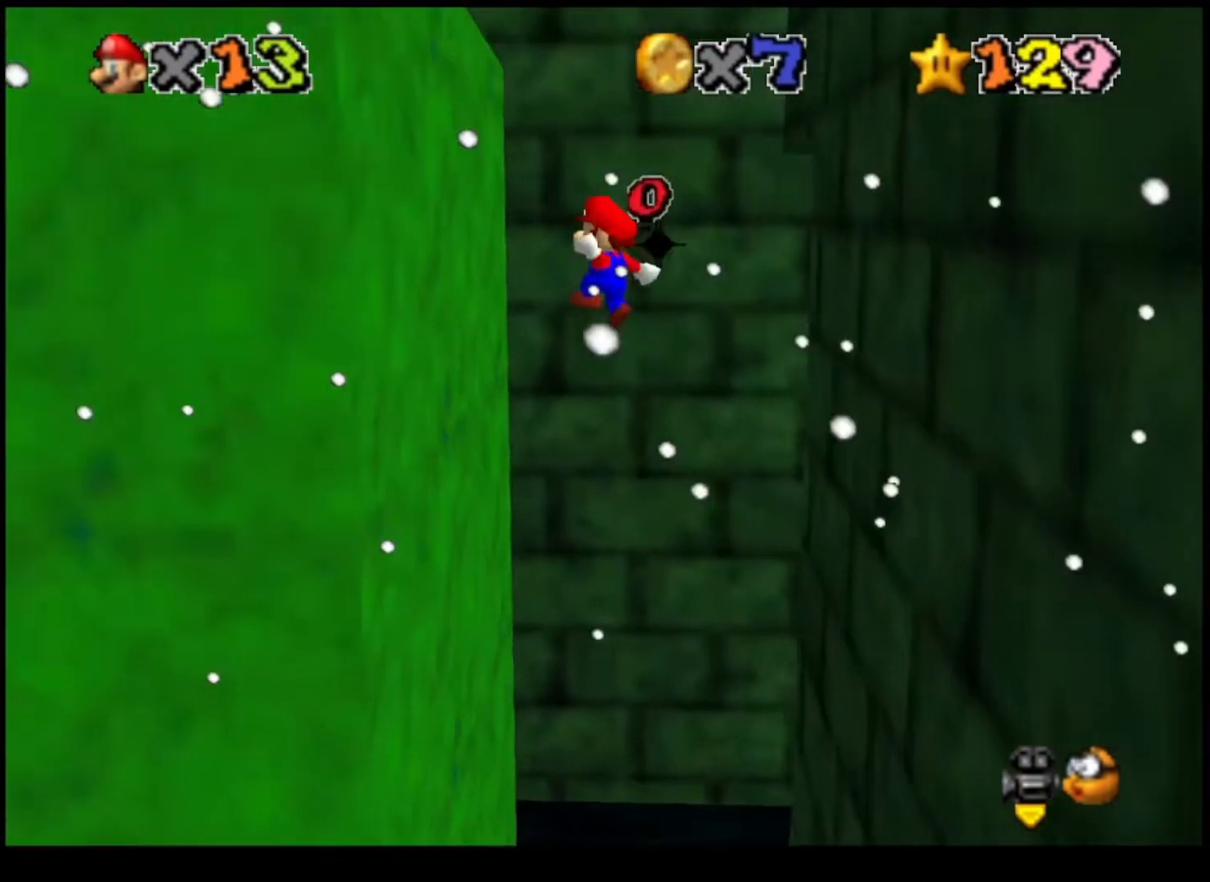
Gameplay with a controller (PlayStation layout); each line is a JSON object with the inputs held at the frame after it. "events" lists button and stick changes between this image and that frame as [ms after this image, input, new state], when the widget could be followed in between.
{"buttons": [], "left_stick": "right", "right_stick": "center", "events": [[100, "CROSS", "up"], [233, "CROSS", "down"], [233, "left_stick", "right"], [433, "CROSS", "up"]]}
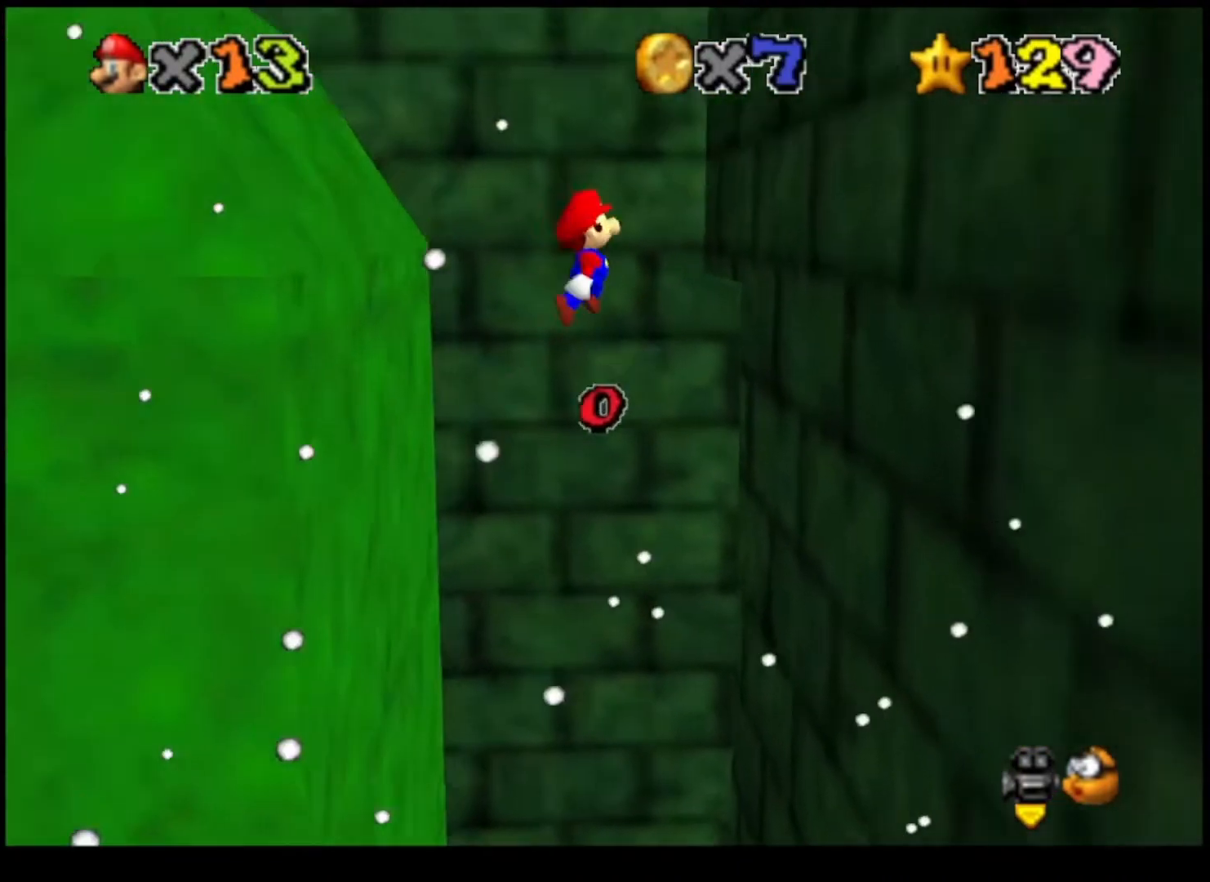
{"buttons": ["CROSS"], "left_stick": "left", "right_stick": "center", "events": [[433, "CROSS", "down"], [433, "left_stick", "left"]]}
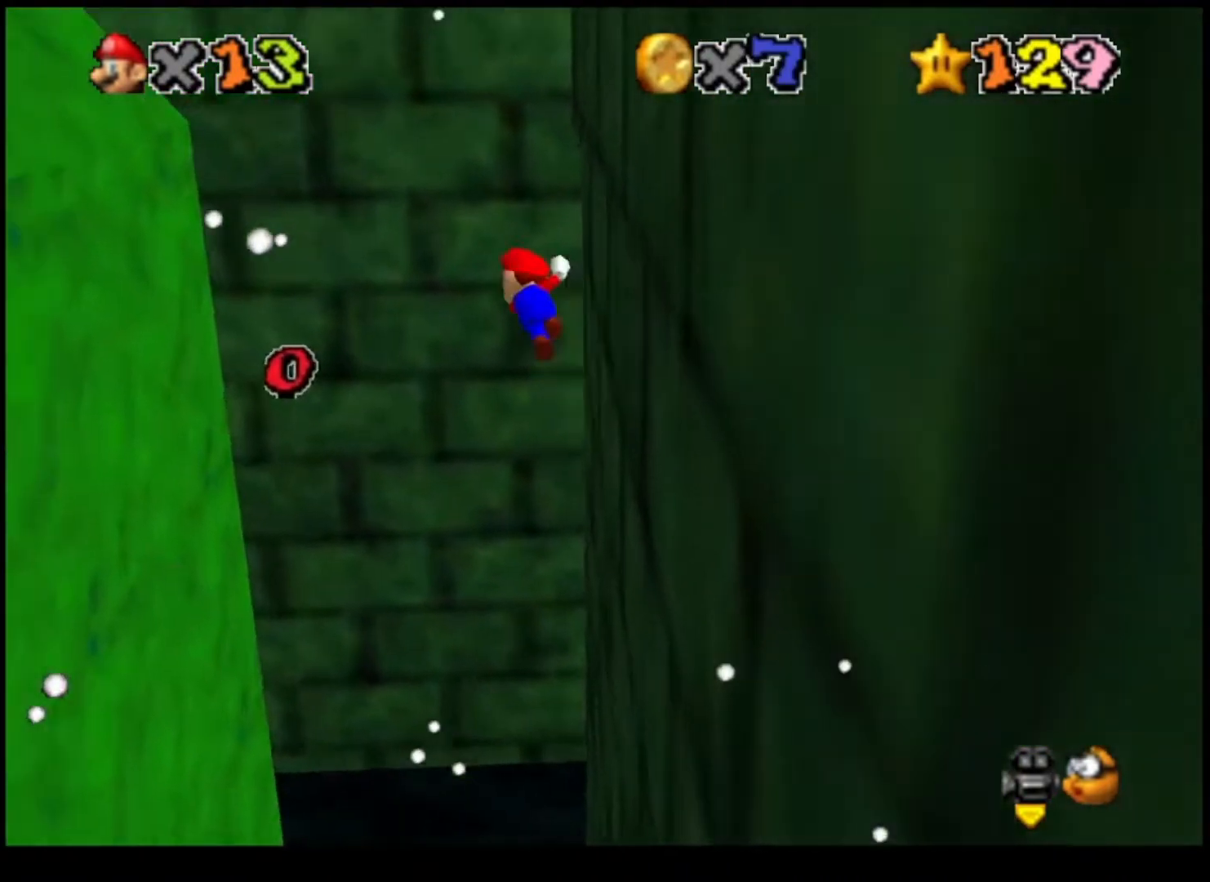
{"buttons": ["CROSS"], "left_stick": "up-left", "right_stick": "center", "events": [[67, "SQUARE", "down"], [200, "SQUARE", "up"], [267, "SQUARE", "down"], [400, "SQUARE", "up"], [433, "left_stick", "up-left"]]}
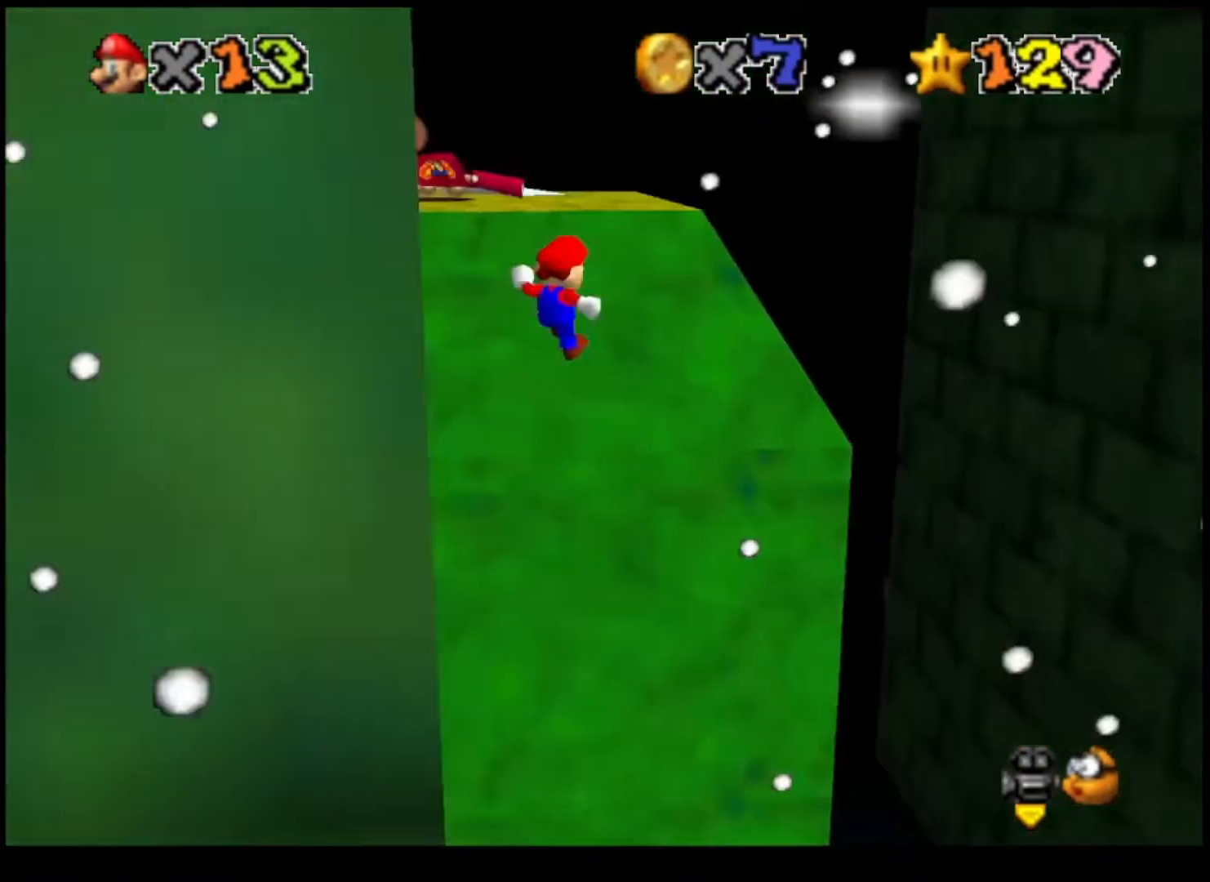
{"buttons": [], "left_stick": "right", "right_stick": "center", "events": [[100, "left_stick", "up"], [233, "CROSS", "up"], [267, "left_stick", "up-right"], [367, "left_stick", "right"]]}
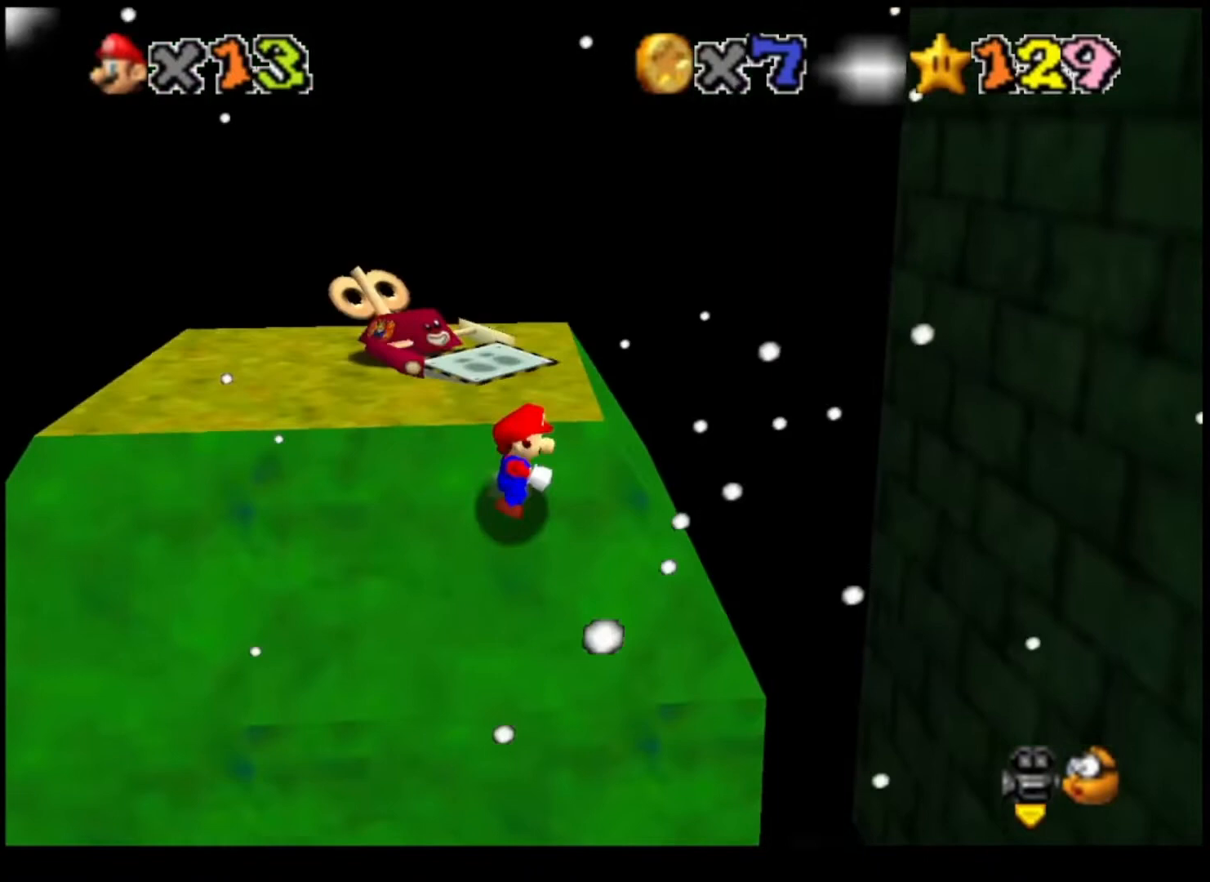
{"buttons": [], "left_stick": "center", "right_stick": "center", "events": [[33, "left_stick", "down-right"], [267, "left_stick", "right"], [400, "left_stick", "center"]]}
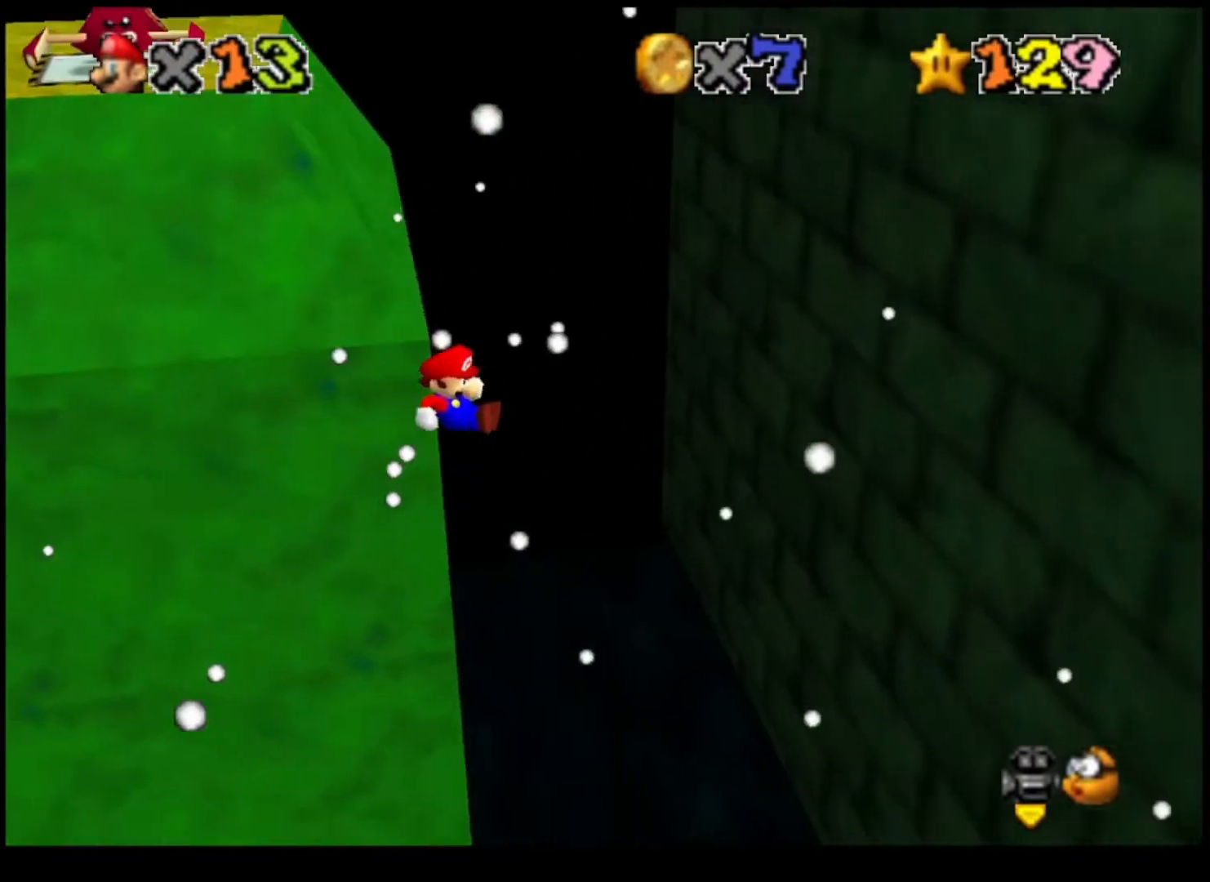
{"buttons": [], "left_stick": "right", "right_stick": "center", "events": [[233, "left_stick", "right"], [400, "left_stick", "center"], [467, "left_stick", "right"]]}
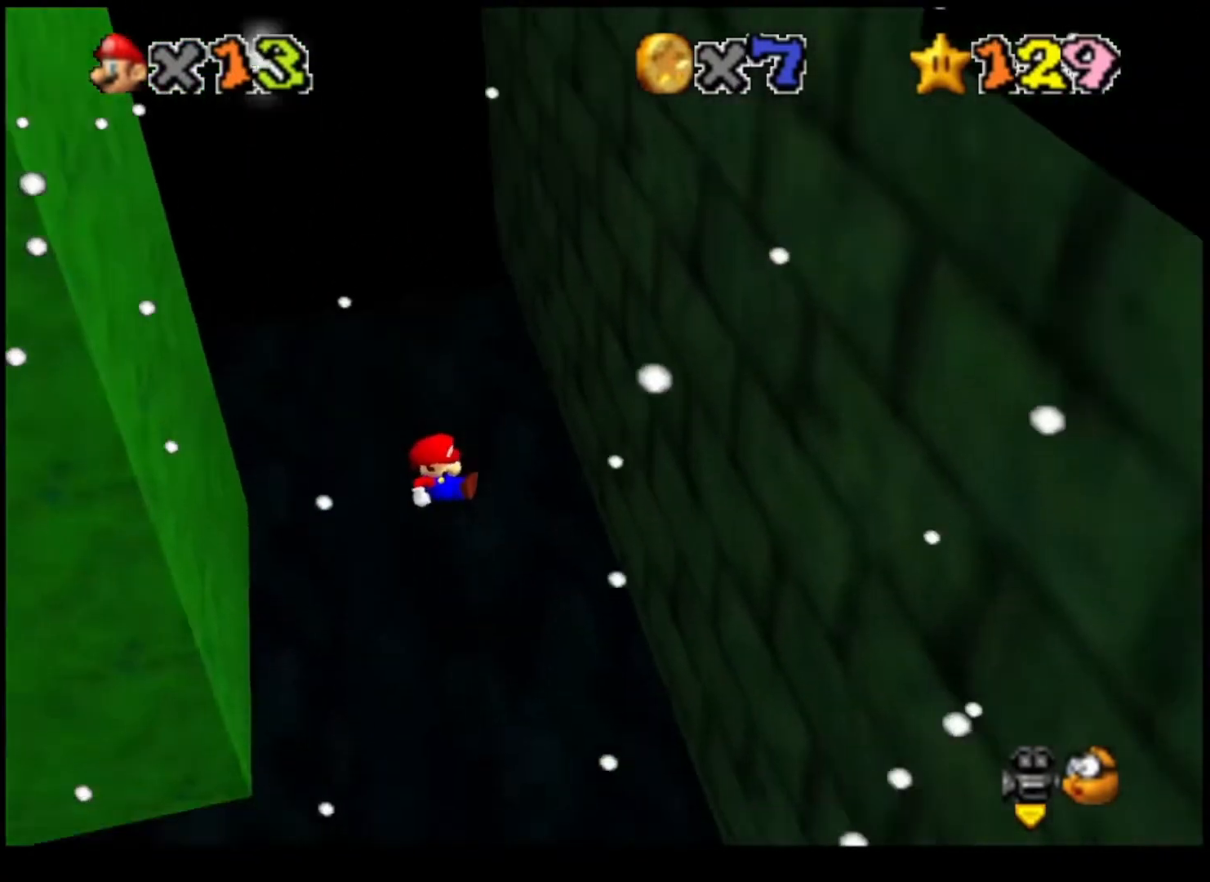
{"buttons": [], "left_stick": "right", "right_stick": "center", "events": []}
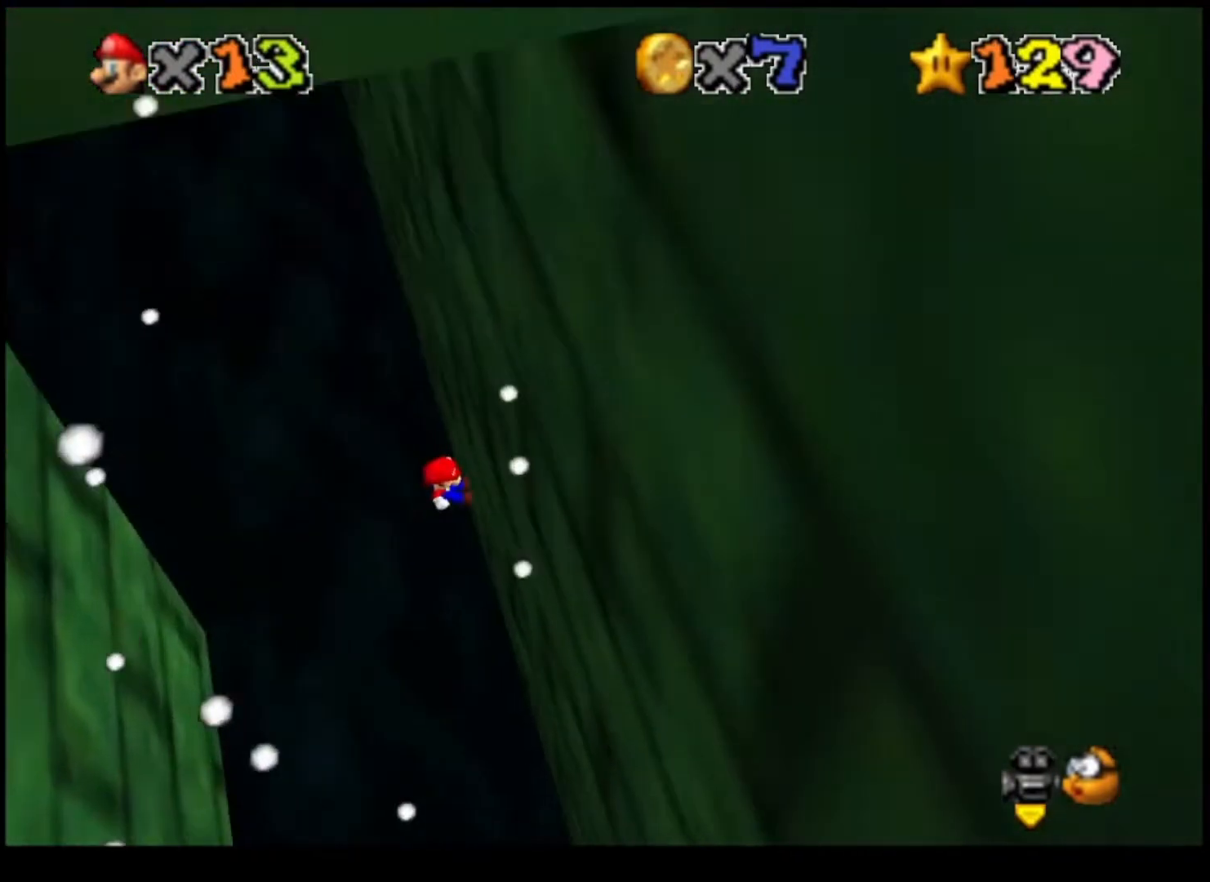
{"buttons": ["CROSS"], "left_stick": "down-left", "right_stick": "center", "events": [[67, "CROSS", "down"], [67, "left_stick", "down-left"]]}
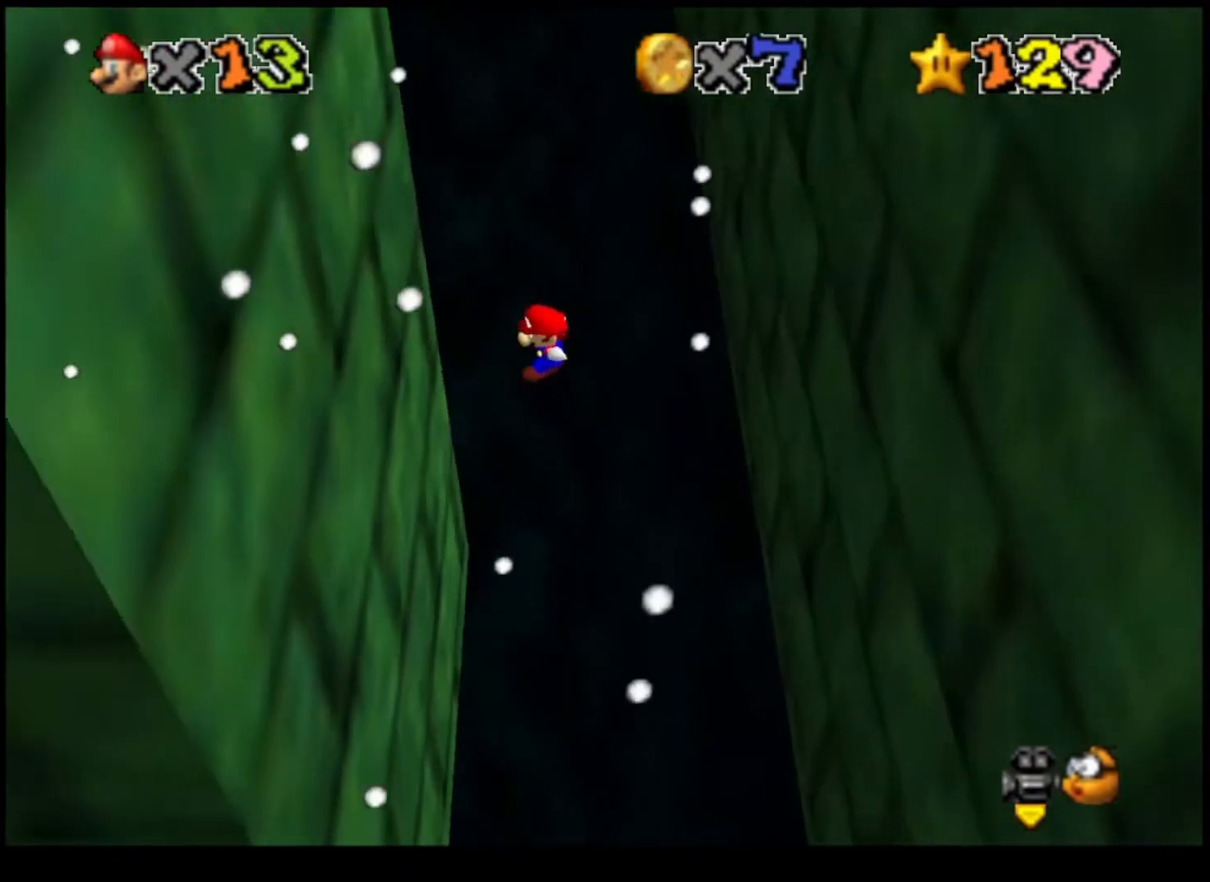
{"buttons": [], "left_stick": "down-right", "right_stick": "center", "events": [[33, "CROSS", "up"], [233, "CROSS", "down"], [267, "left_stick", "down-right"], [333, "CROSS", "up"]]}
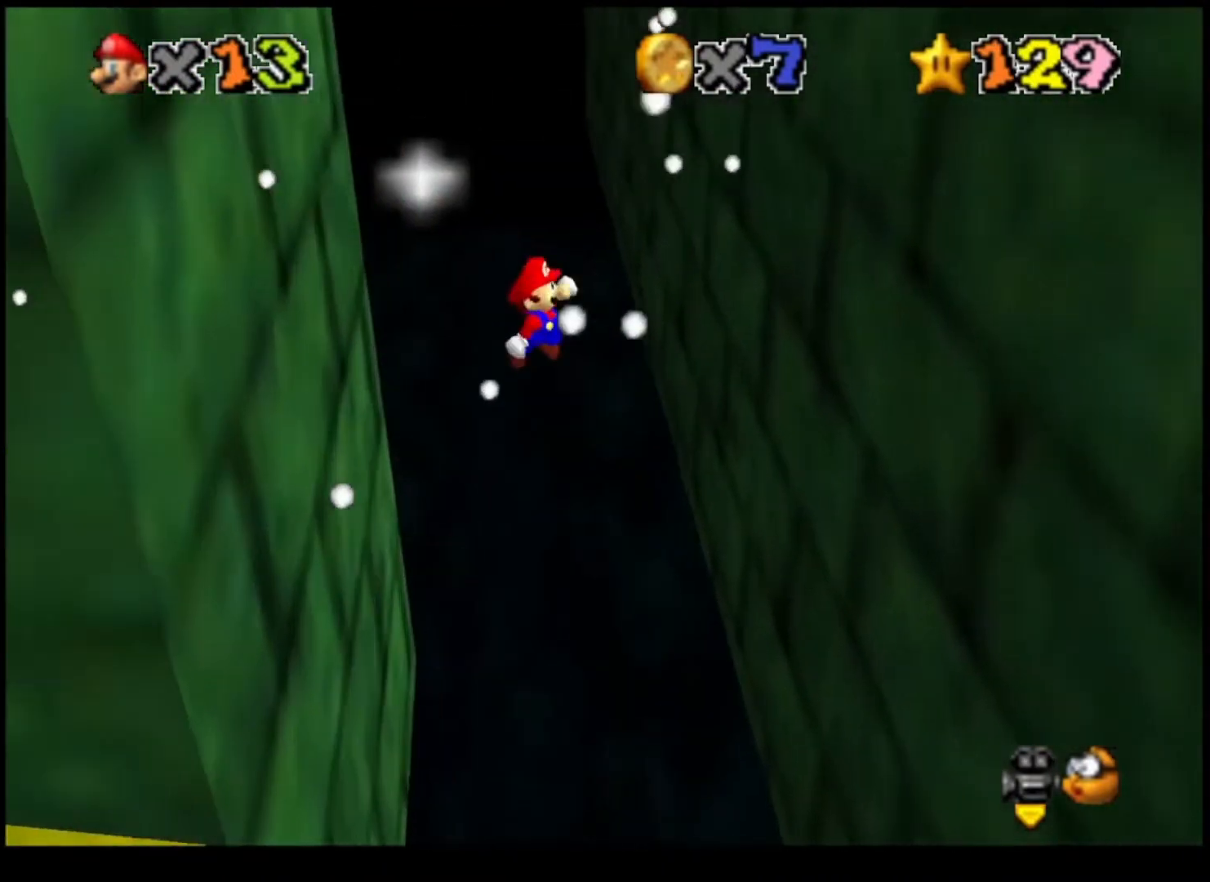
{"buttons": ["CROSS"], "left_stick": "down-left", "right_stick": "center", "events": [[467, "CROSS", "down"], [467, "left_stick", "down-left"]]}
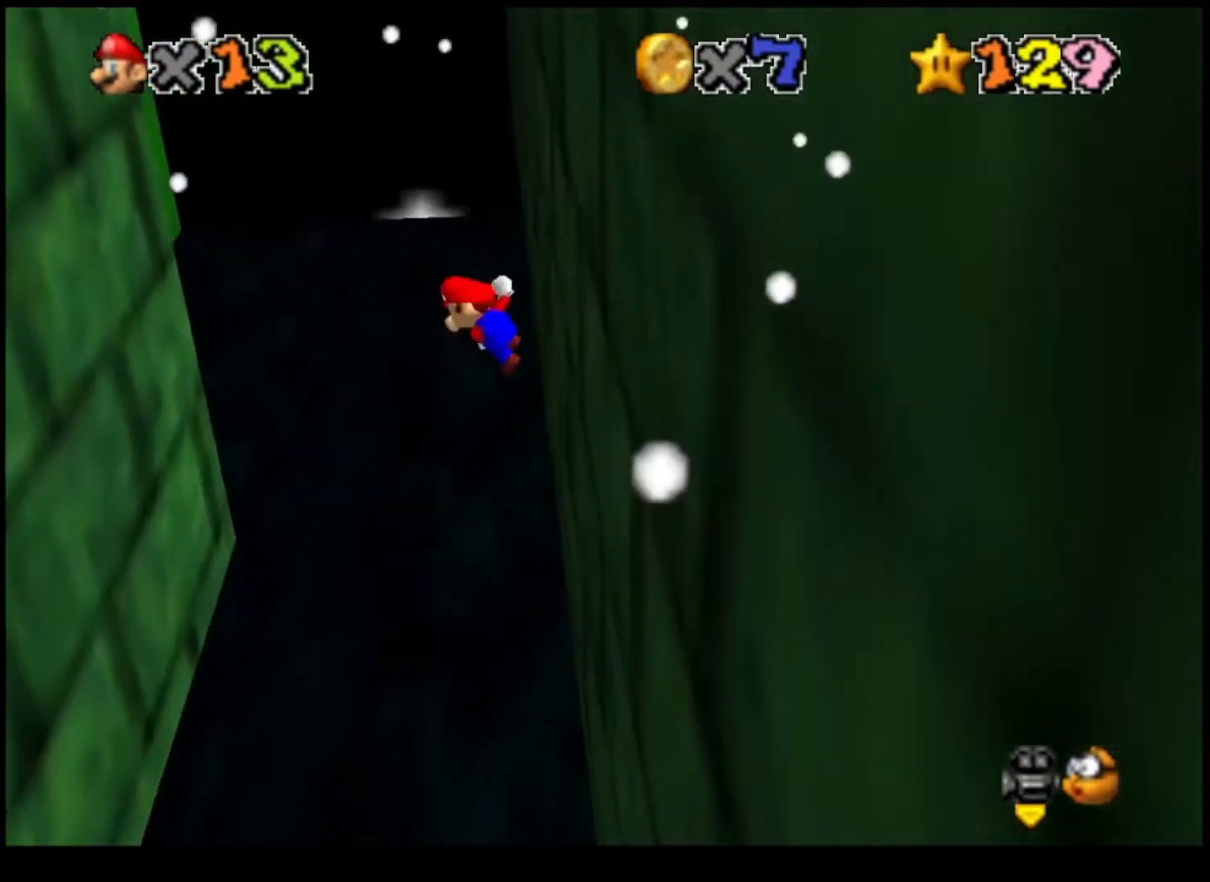
{"buttons": [], "left_stick": "down-left", "right_stick": "center", "events": [[100, "CROSS", "up"]]}
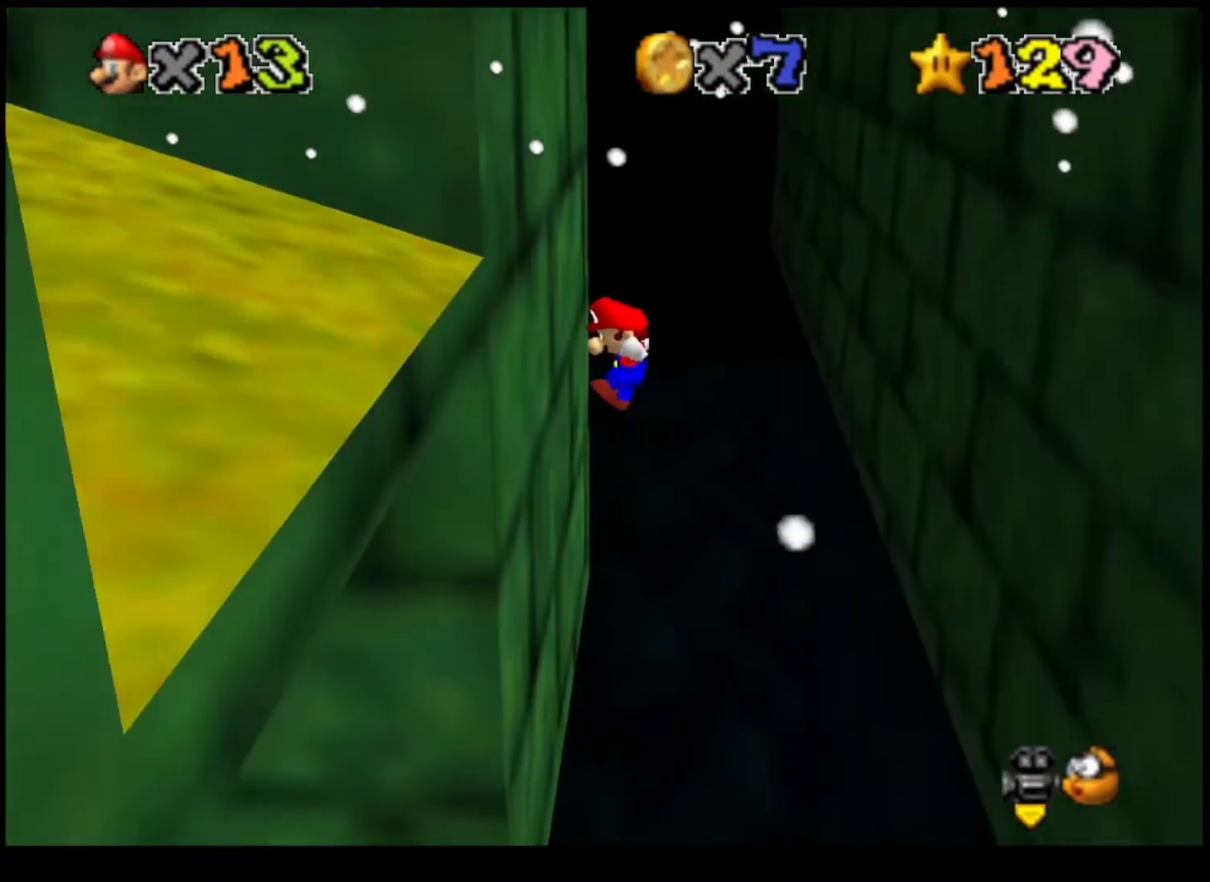
{"buttons": [], "left_stick": "right", "right_stick": "center", "events": [[133, "CROSS", "down"], [133, "left_stick", "right"], [333, "CROSS", "up"]]}
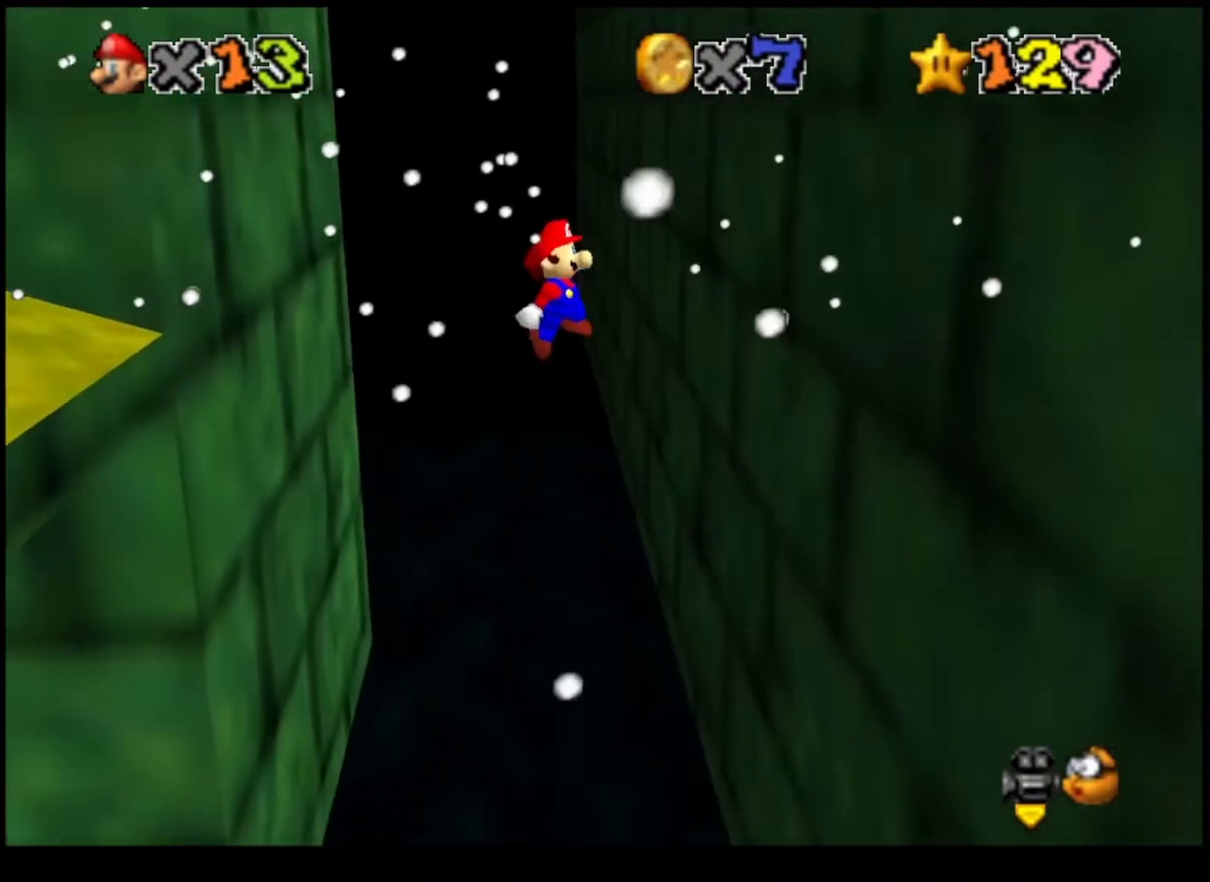
{"buttons": [], "left_stick": "left", "right_stick": "center", "events": [[300, "CROSS", "down"], [333, "left_stick", "left"], [433, "CROSS", "up"]]}
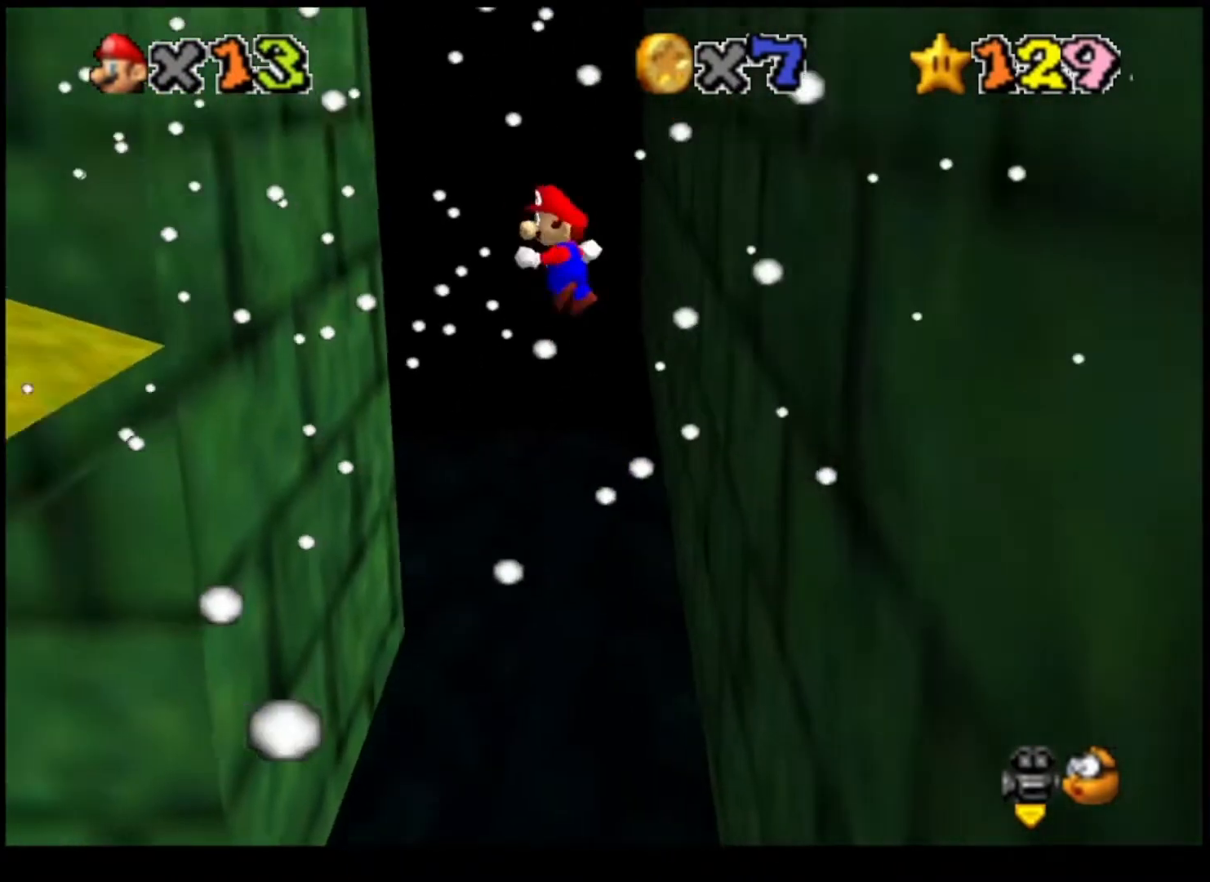
{"buttons": ["CROSS"], "left_stick": "down-right", "right_stick": "center", "events": [[400, "left_stick", "down"], [433, "CROSS", "down"], [500, "left_stick", "down-right"]]}
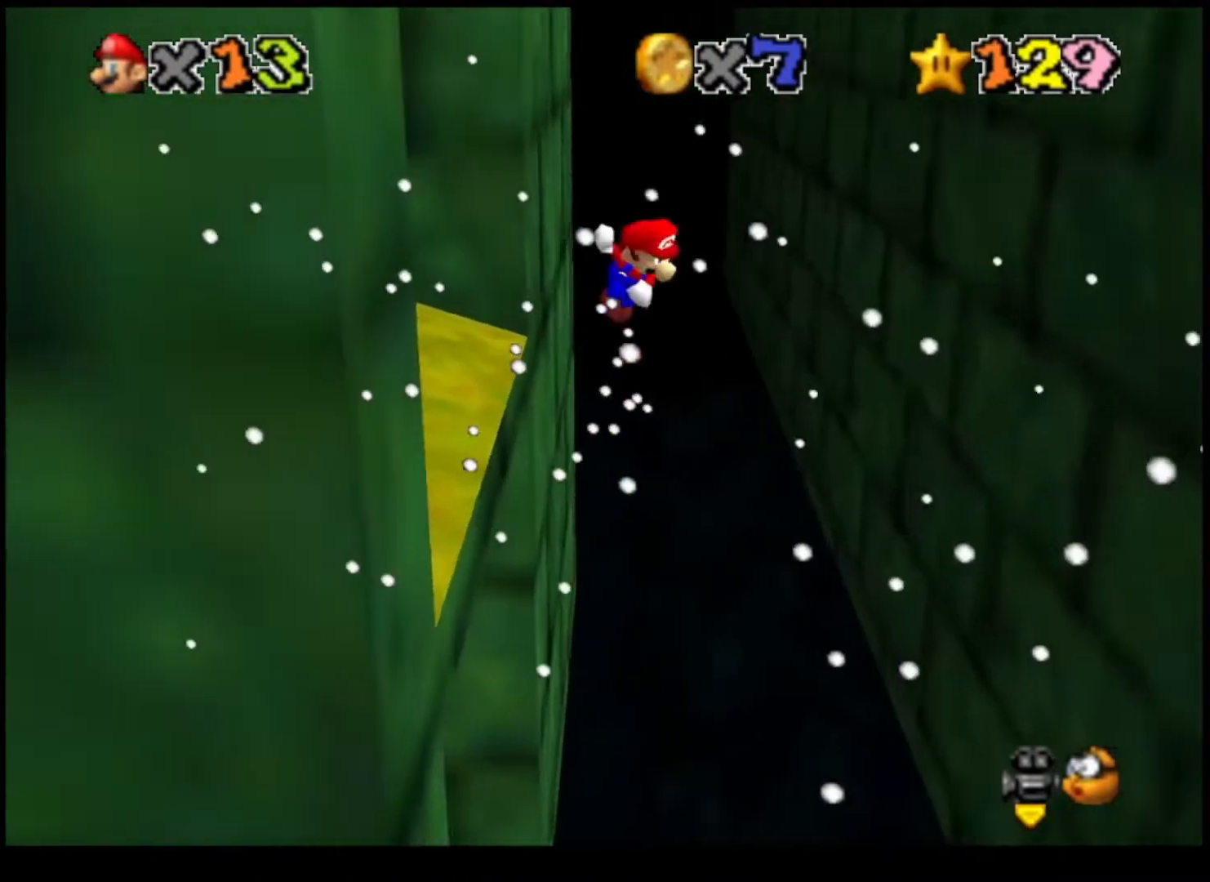
{"buttons": [], "left_stick": "down-right", "right_stick": "center", "events": [[33, "CROSS", "up"]]}
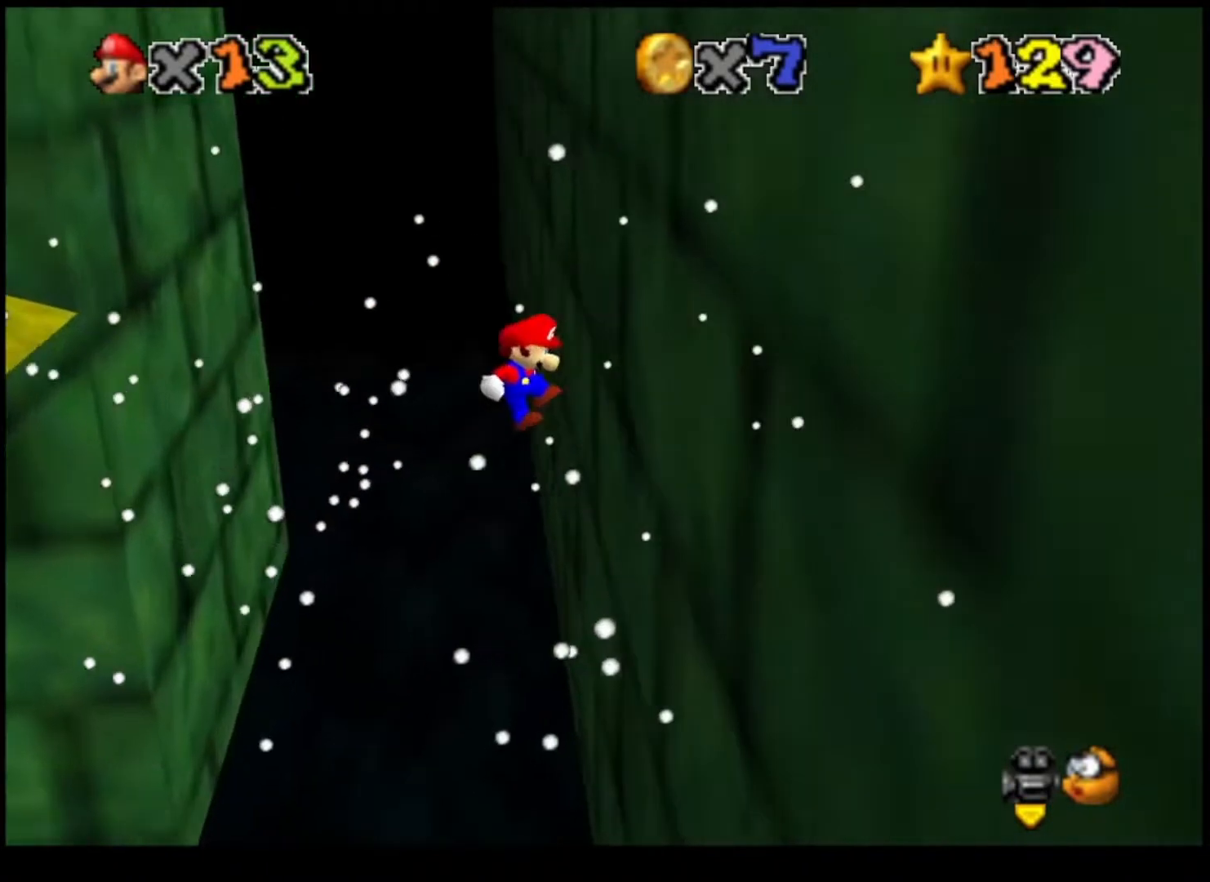
{"buttons": [], "left_stick": "down-left", "right_stick": "center", "events": [[100, "CROSS", "down"], [100, "left_stick", "down-left"], [300, "CROSS", "up"]]}
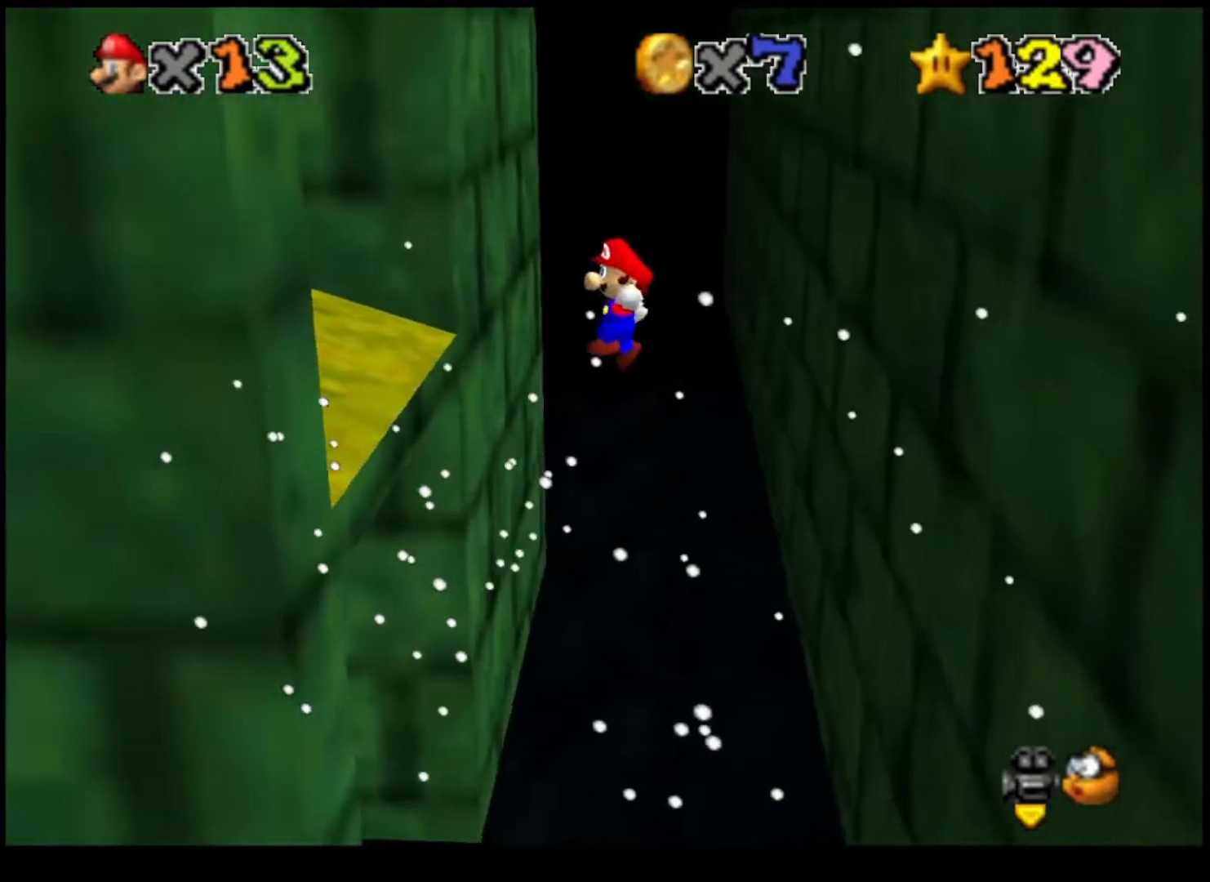
{"buttons": ["CROSS", "CIRCLE"], "left_stick": "right", "right_stick": "center", "events": [[300, "CROSS", "down"], [333, "left_stick", "down-right"], [400, "CIRCLE", "down"], [400, "left_stick", "right"]]}
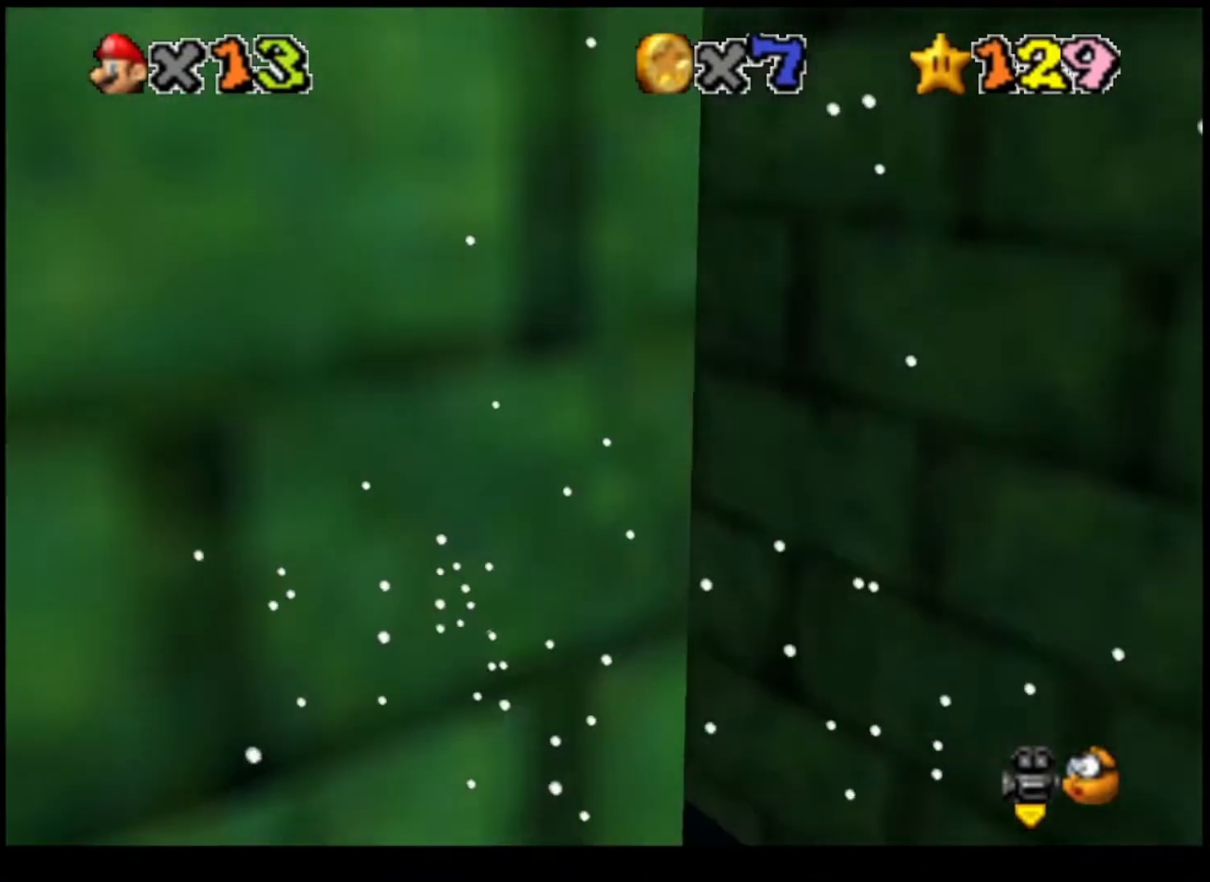
{"buttons": ["CROSS"], "left_stick": "up-right", "right_stick": "center", "events": [[33, "CIRCLE", "up"], [67, "CIRCLE", "down"], [233, "CIRCLE", "up"], [233, "left_stick", "up-right"], [300, "CROSS", "up"], [500, "CROSS", "down"]]}
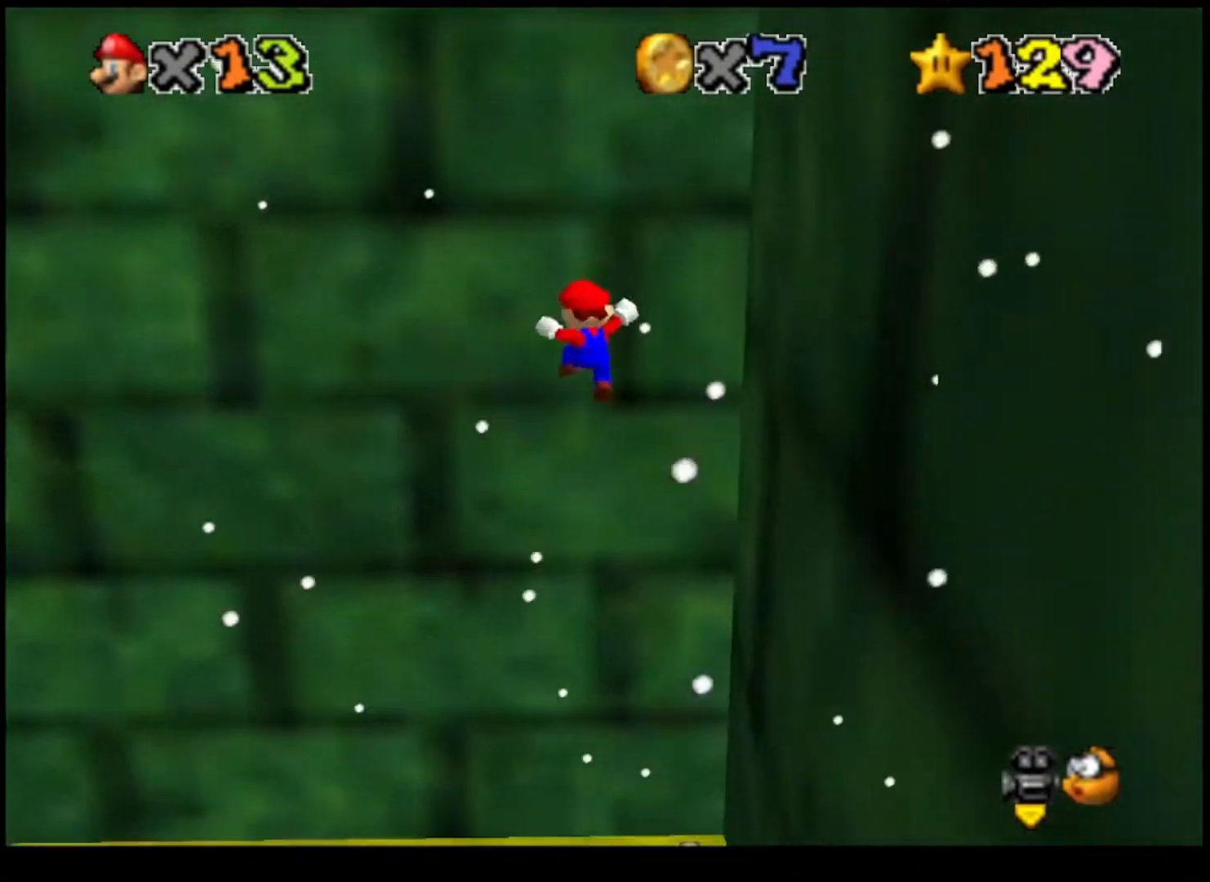
{"buttons": [], "left_stick": "down", "right_stick": "center", "events": [[33, "left_stick", "down-right"], [400, "left_stick", "down"], [467, "CROSS", "up"]]}
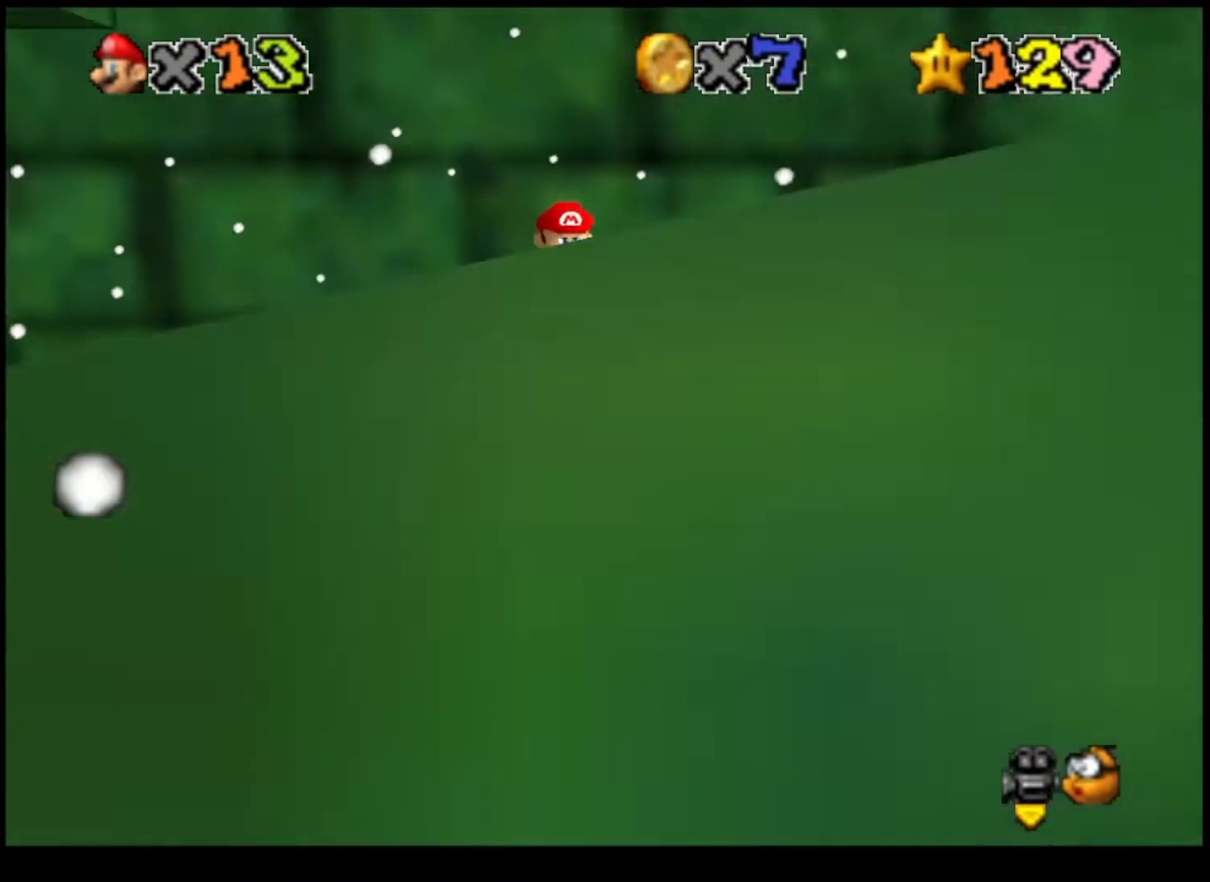
{"buttons": ["CROSS"], "left_stick": "up", "right_stick": "center", "events": [[200, "CROSS", "down"], [200, "left_stick", "up-right"], [433, "left_stick", "up"]]}
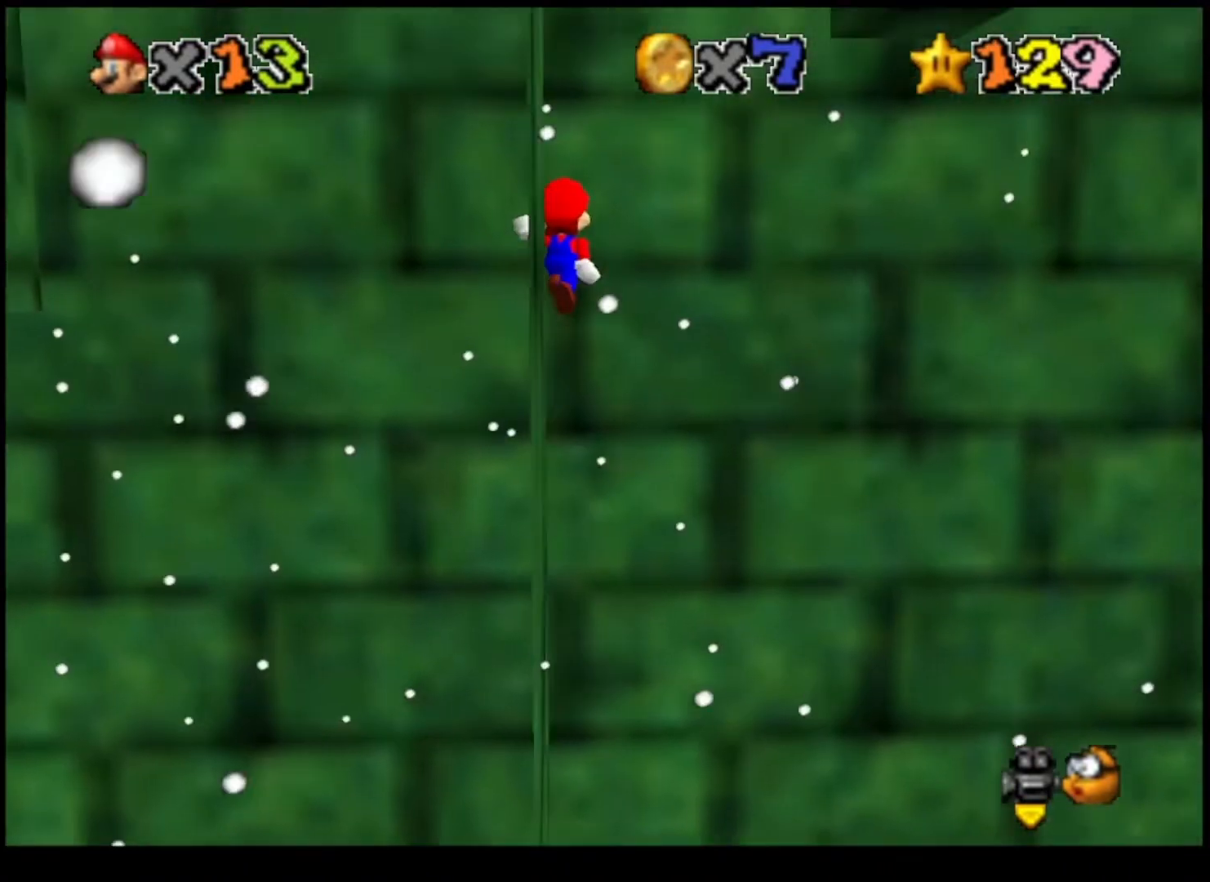
{"buttons": ["CROSS"], "left_stick": "down-right", "right_stick": "center", "events": [[200, "CROSS", "up"], [333, "left_stick", "right"], [367, "CROSS", "down"], [467, "left_stick", "down-right"]]}
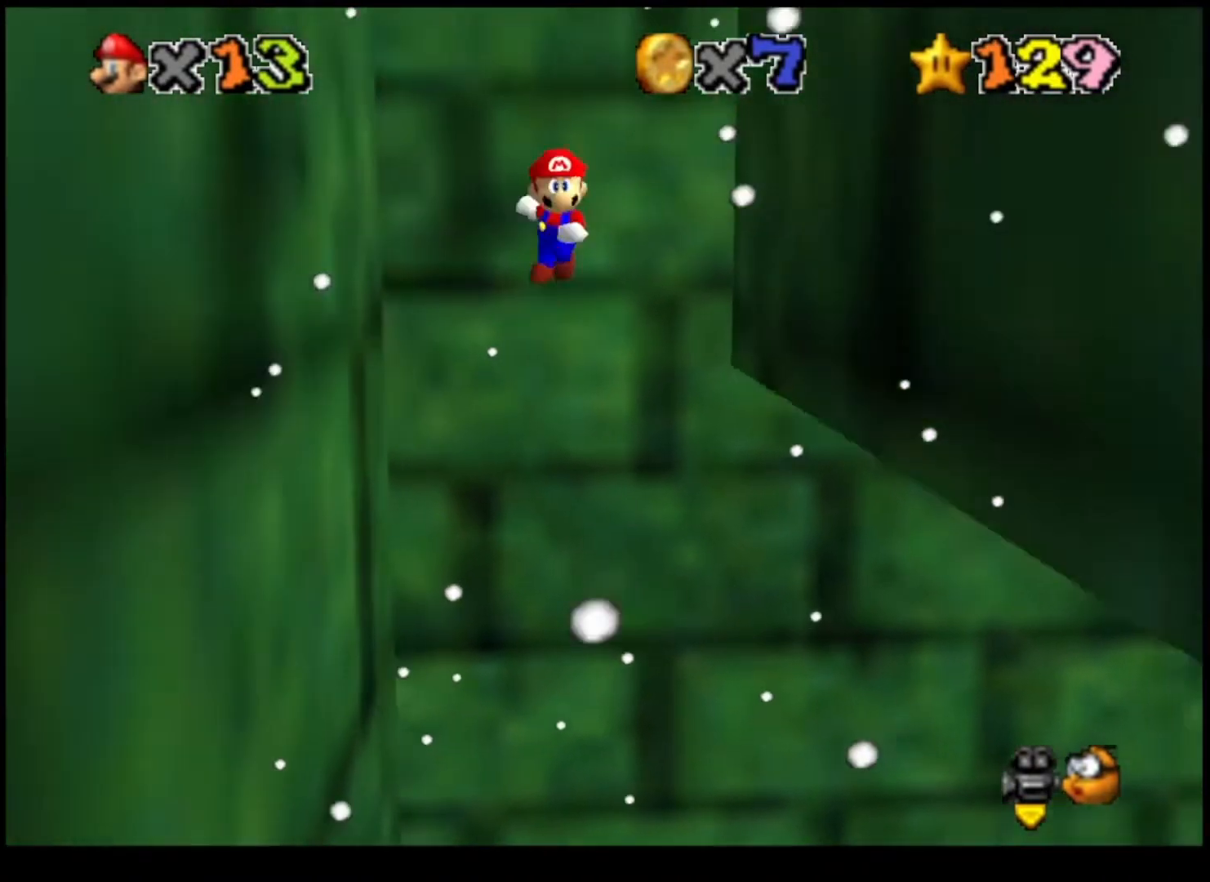
{"buttons": [], "left_stick": "down", "right_stick": "center", "events": [[400, "left_stick", "down"], [433, "CROSS", "up"]]}
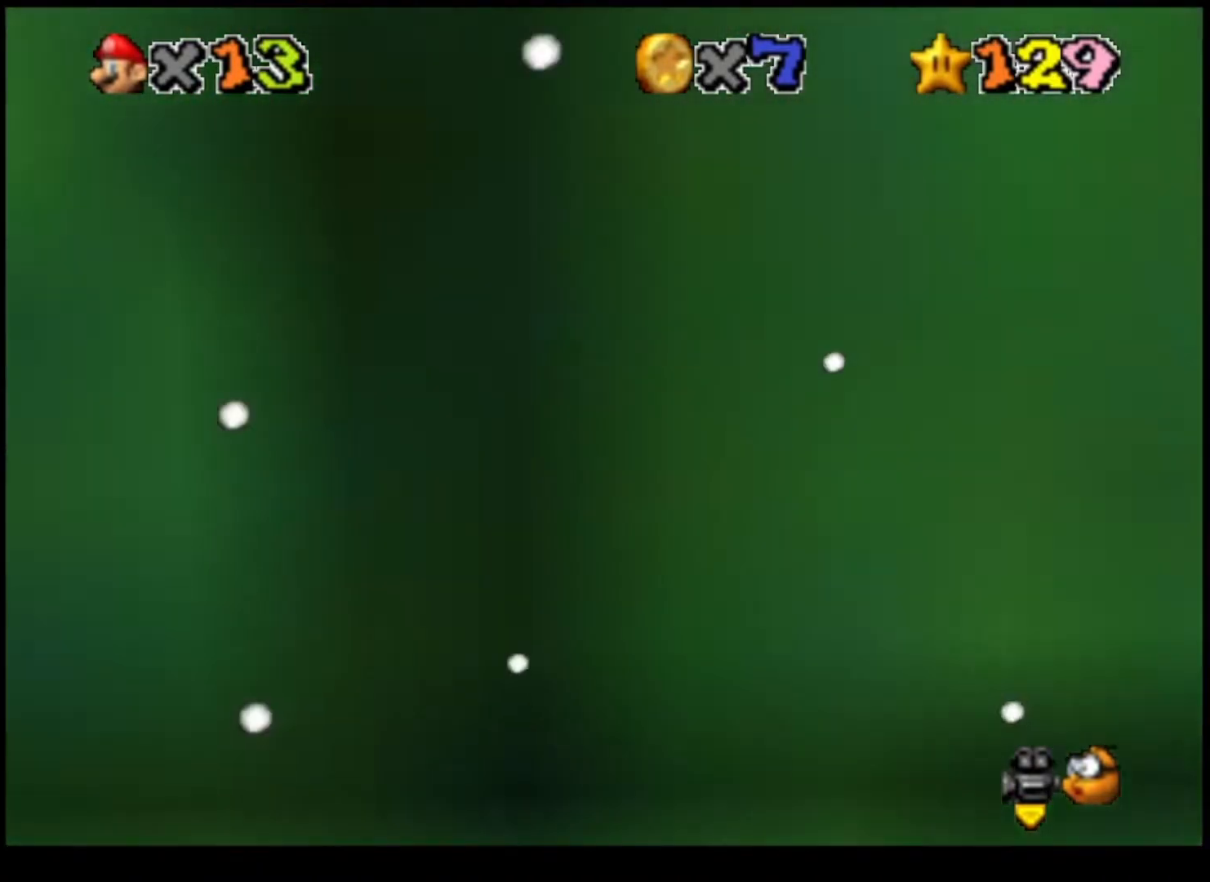
{"buttons": ["CROSS"], "left_stick": "up", "right_stick": "center", "events": [[100, "CROSS", "down"], [100, "left_stick", "up"]]}
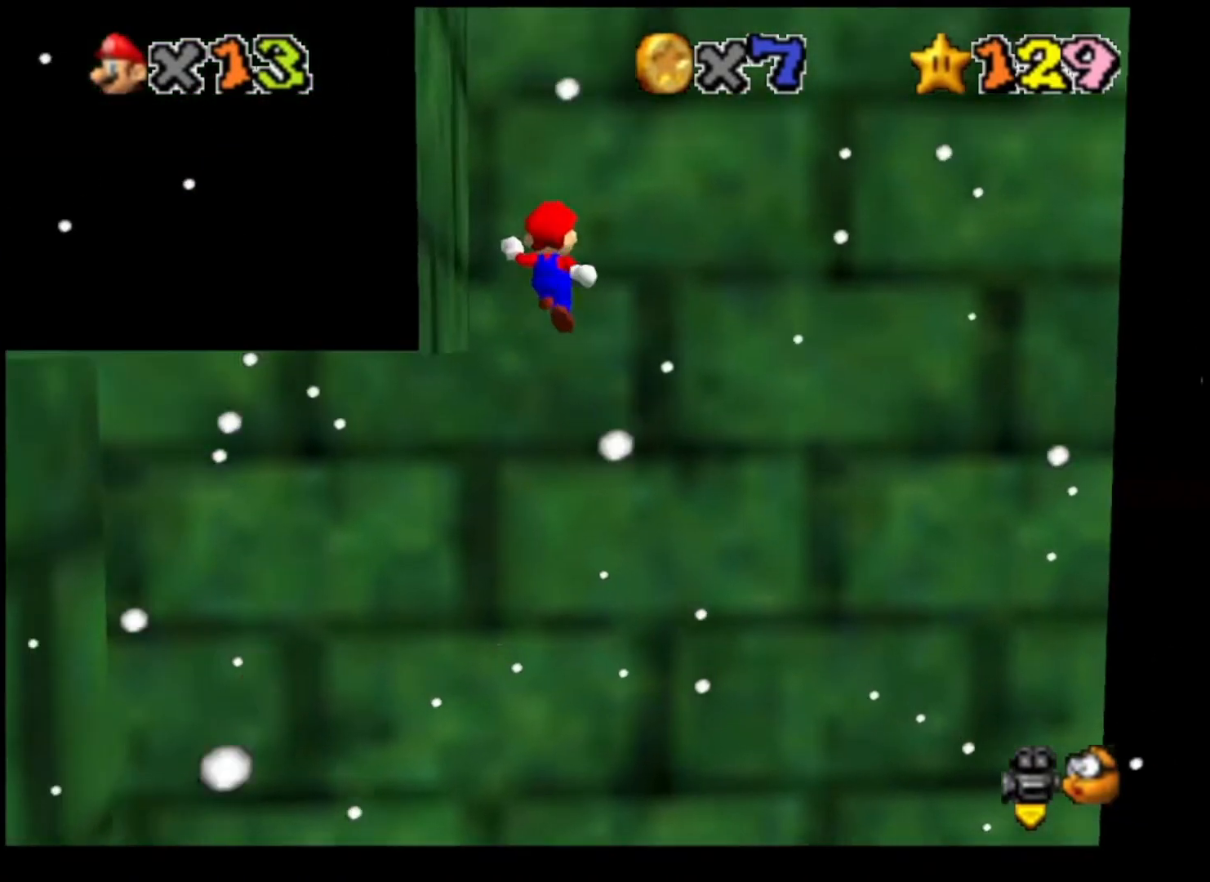
{"buttons": [], "left_stick": "down-left", "right_stick": "center", "events": [[67, "left_stick", "up-left"], [133, "CROSS", "up"], [200, "left_stick", "left"], [233, "CROSS", "down"], [333, "left_stick", "down-left"], [467, "CROSS", "up"]]}
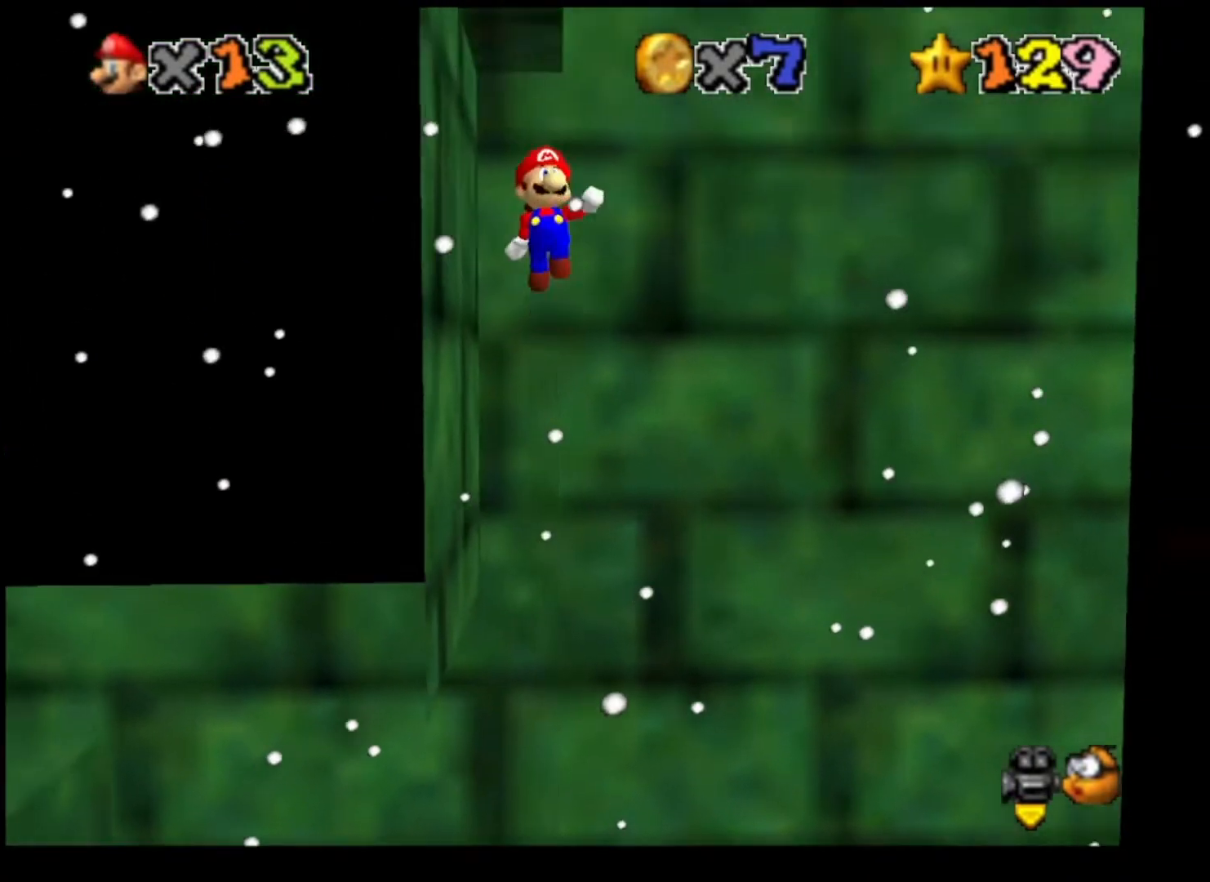
{"buttons": ["CROSS"], "left_stick": "up-right", "right_stick": "center", "events": [[400, "CROSS", "down"], [433, "left_stick", "right"], [500, "left_stick", "up-right"]]}
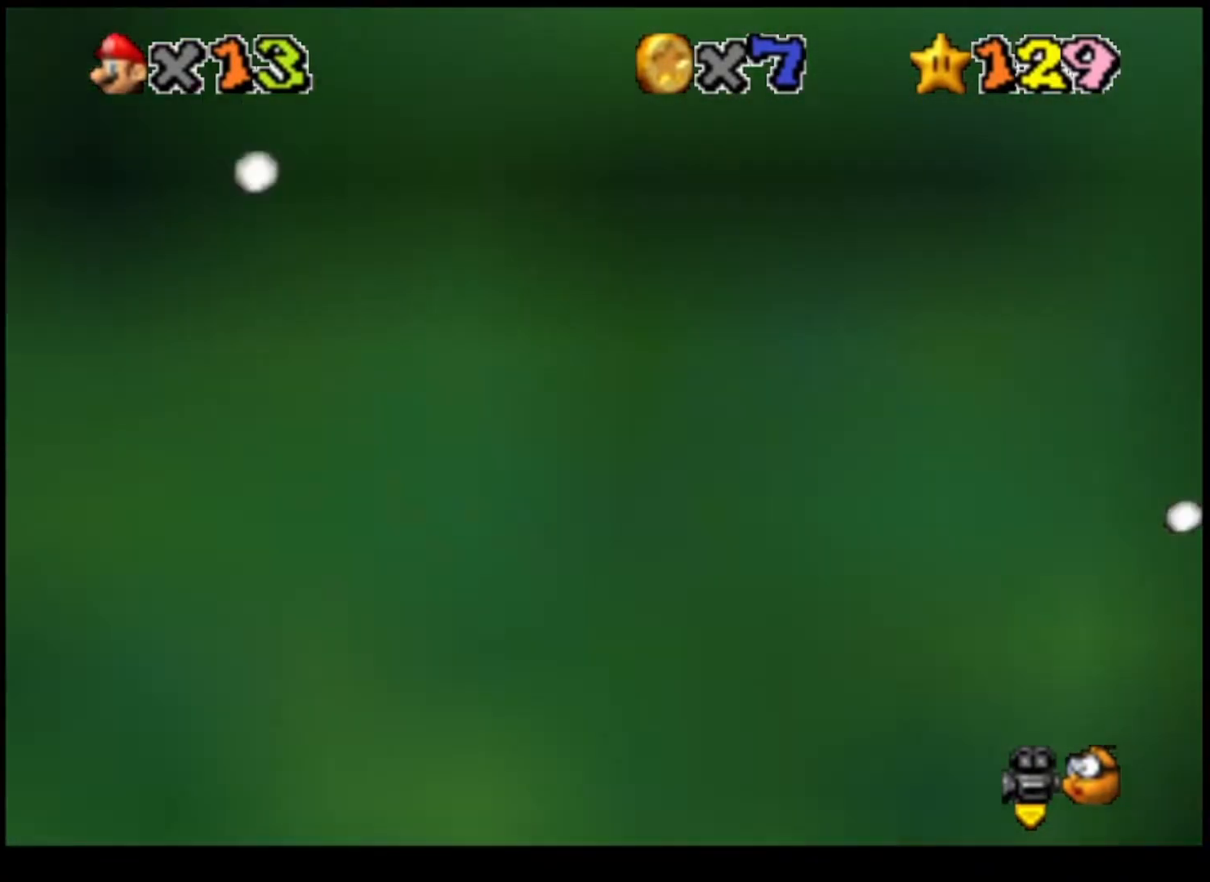
{"buttons": [], "left_stick": "up", "right_stick": "center", "events": [[67, "SQUARE", "down"], [167, "SQUARE", "up"], [233, "SQUARE", "down"], [333, "SQUARE", "up"], [367, "left_stick", "up"], [433, "CROSS", "up"]]}
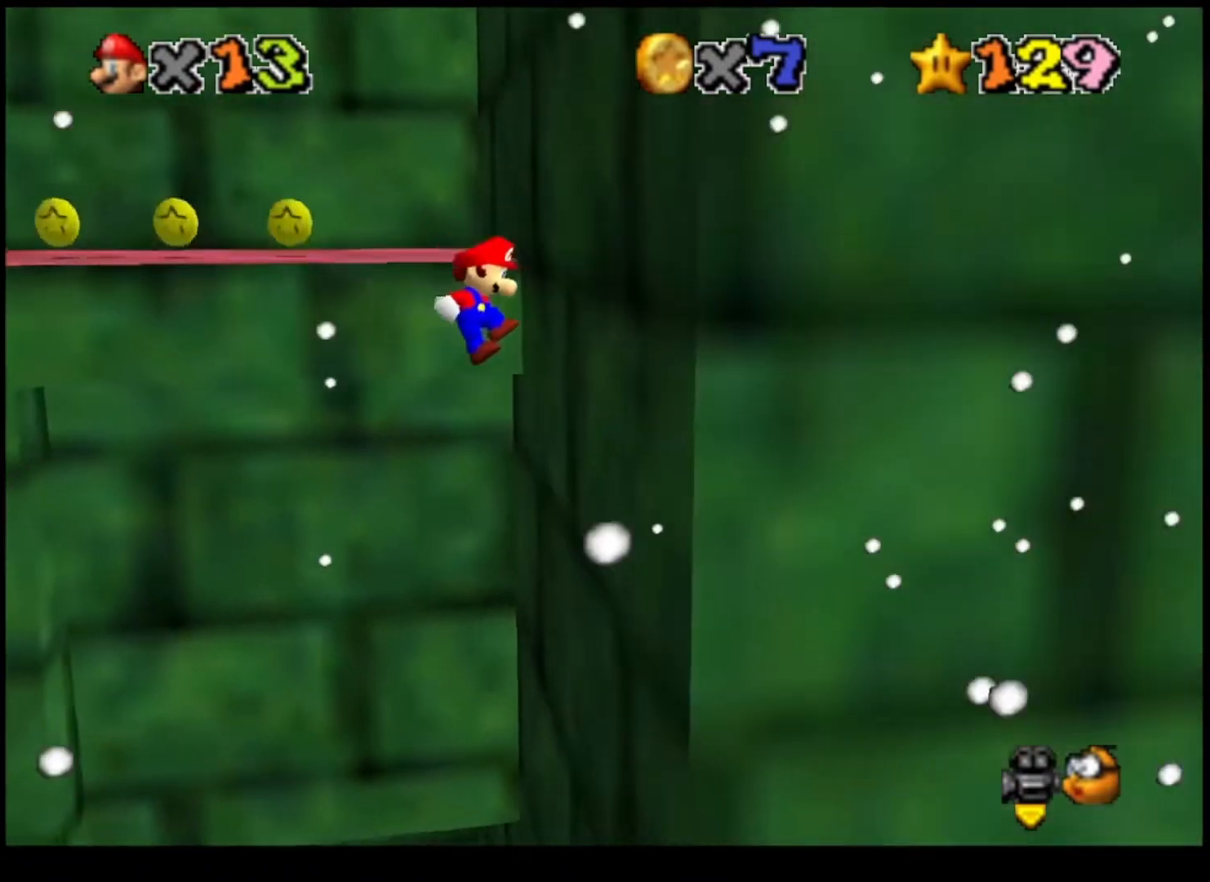
{"buttons": ["CROSS"], "left_stick": "up", "right_stick": "center", "events": [[67, "CROSS", "down"]]}
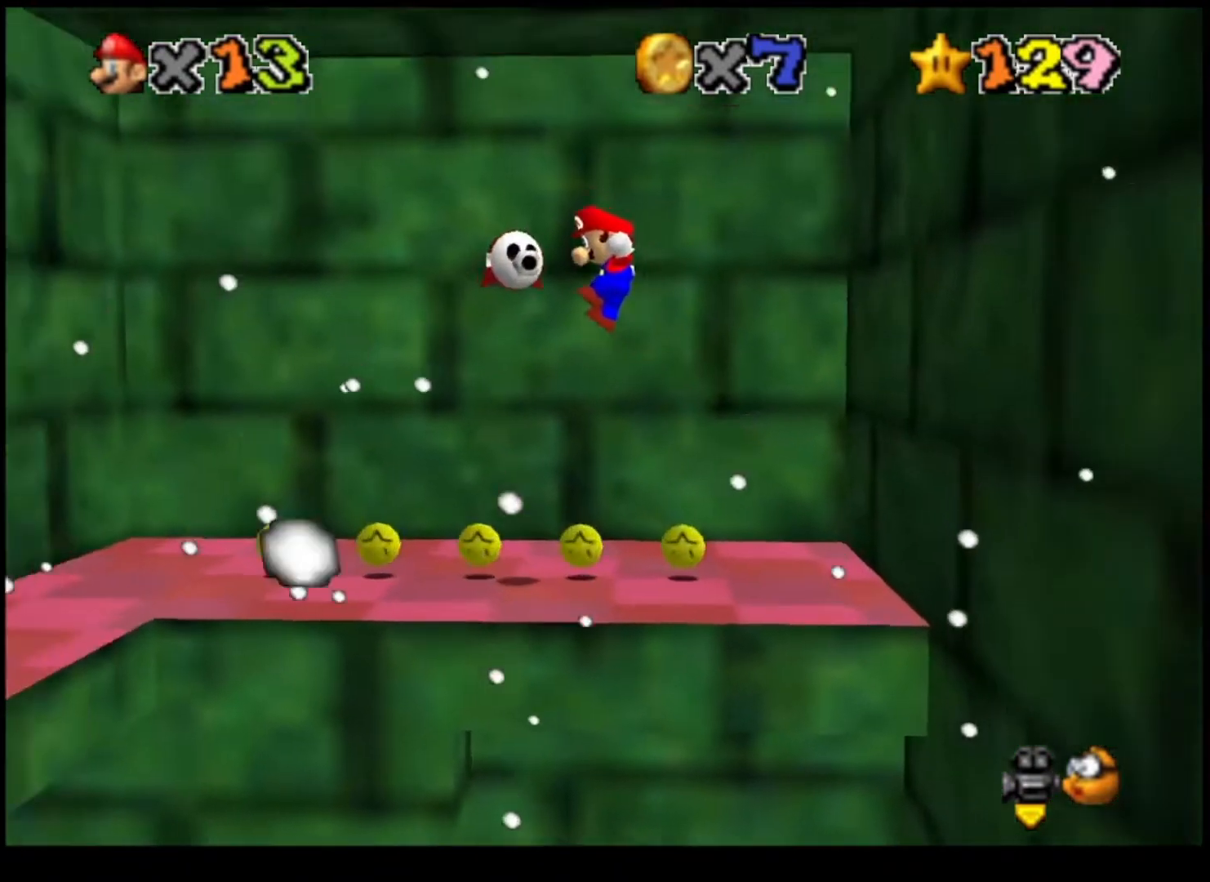
{"buttons": ["CROSS"], "left_stick": "up", "right_stick": "center", "events": []}
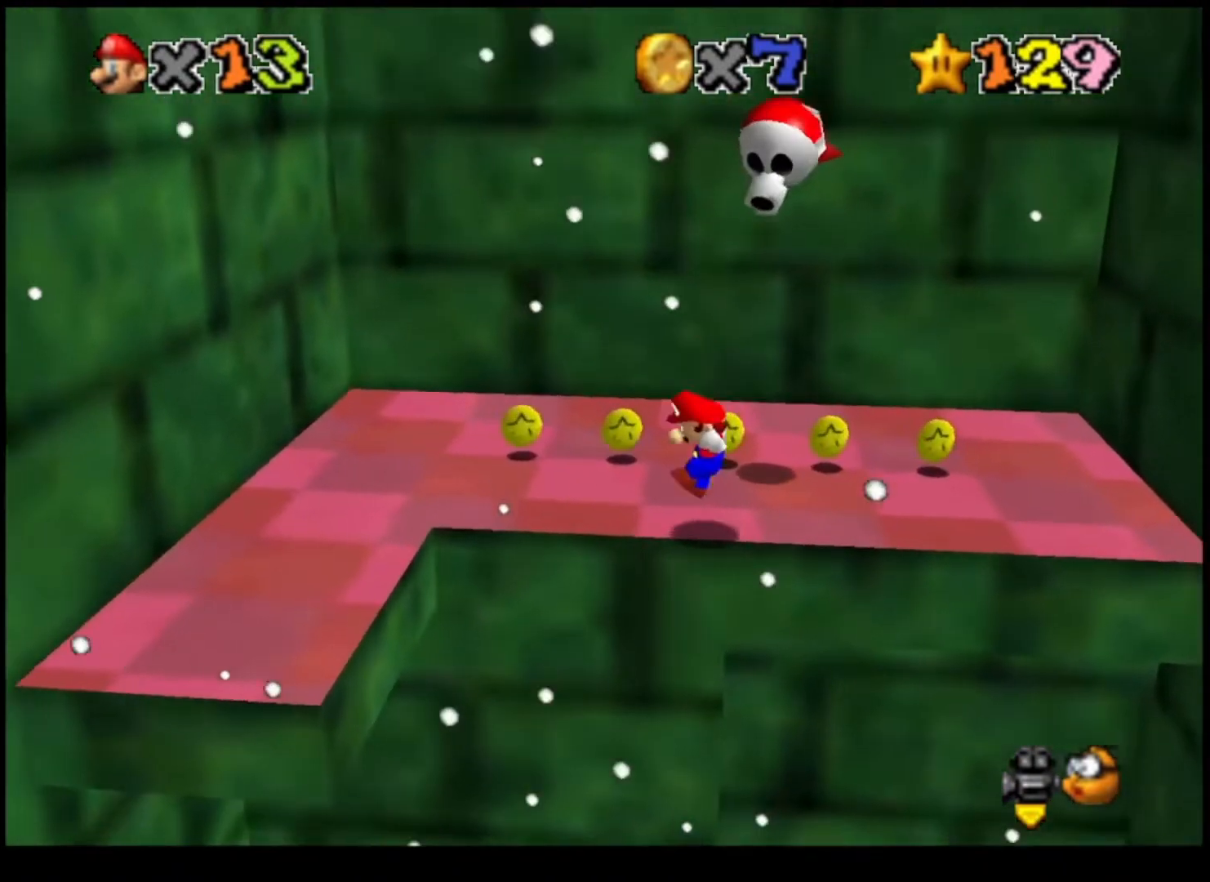
{"buttons": ["SQUARE"], "left_stick": "right", "right_stick": "center", "events": [[67, "CROSS", "up"], [133, "SQUARE", "down"], [267, "SQUARE", "up"], [333, "SQUARE", "down"], [467, "left_stick", "right"]]}
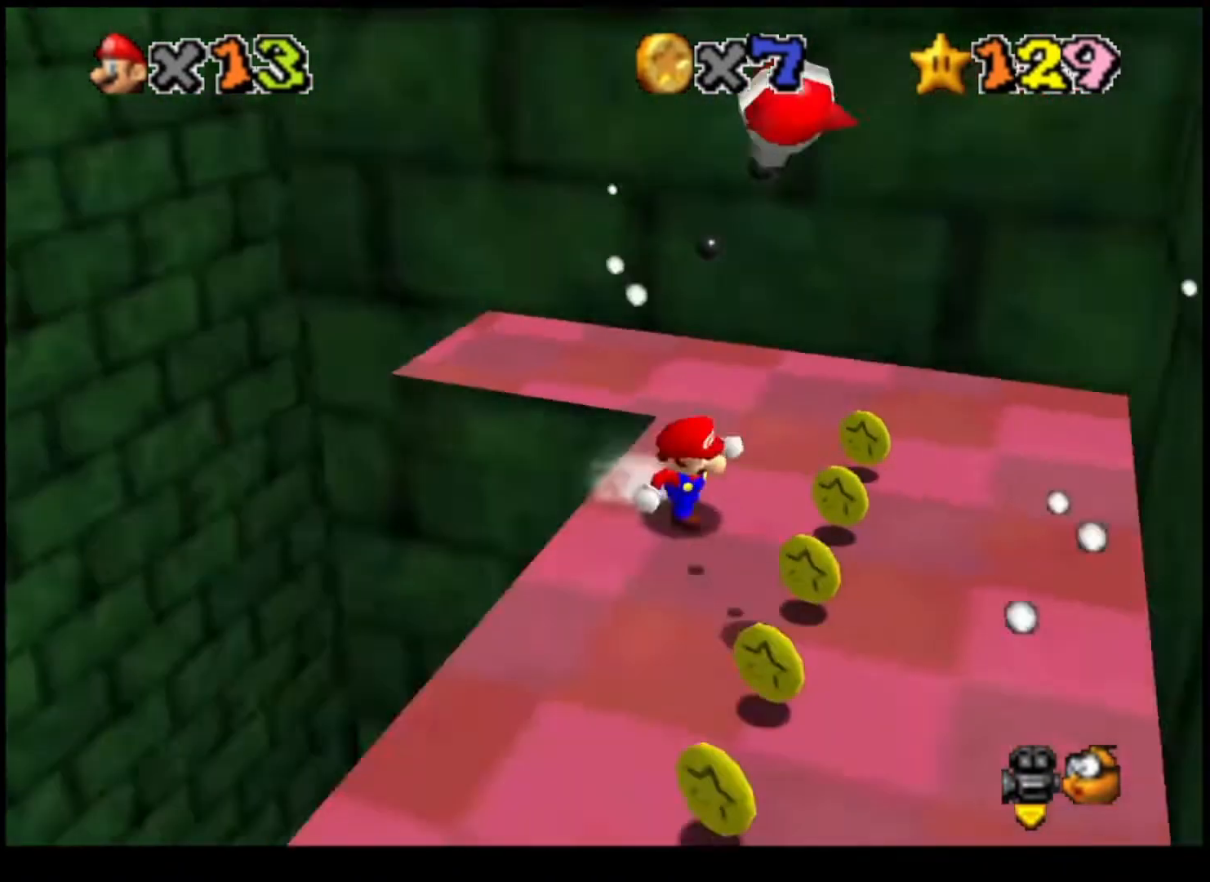
{"buttons": ["DPAD_UP", "DPAD_RIGHT"], "left_stick": "center", "right_stick": "center", "events": [[67, "SQUARE", "up"], [200, "left_stick", "down"], [300, "DPAD_RIGHT", "down"], [333, "DPAD_UP", "down"], [400, "left_stick", "center"]]}